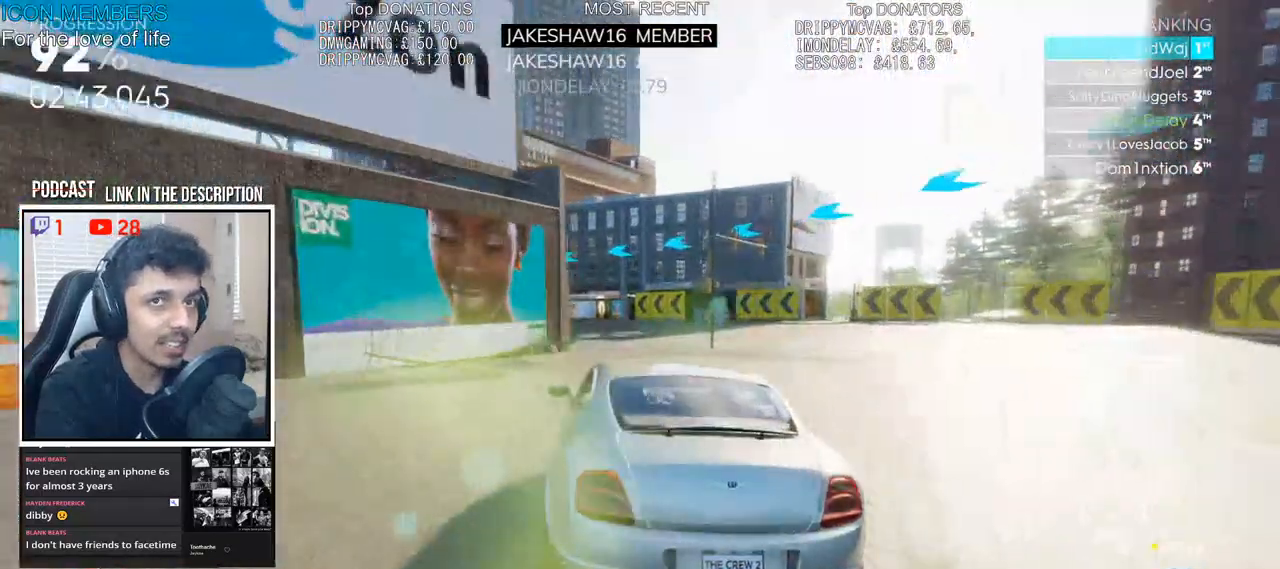
Gameplay with a controller (PlayStation layout); each line is a JSON object with the inputs held at the frame after it (dt_ms = milliseconds from this image to that frame). "events" lists button and stick changes between this image and that frame as [ms after this image, input, new state], when the widget could be followed in between.
{"dt_ms": 500, "buttons": ["R2"], "left_stick": "left", "right_stick": "center", "events": [[100, "left_stick", "left"]]}
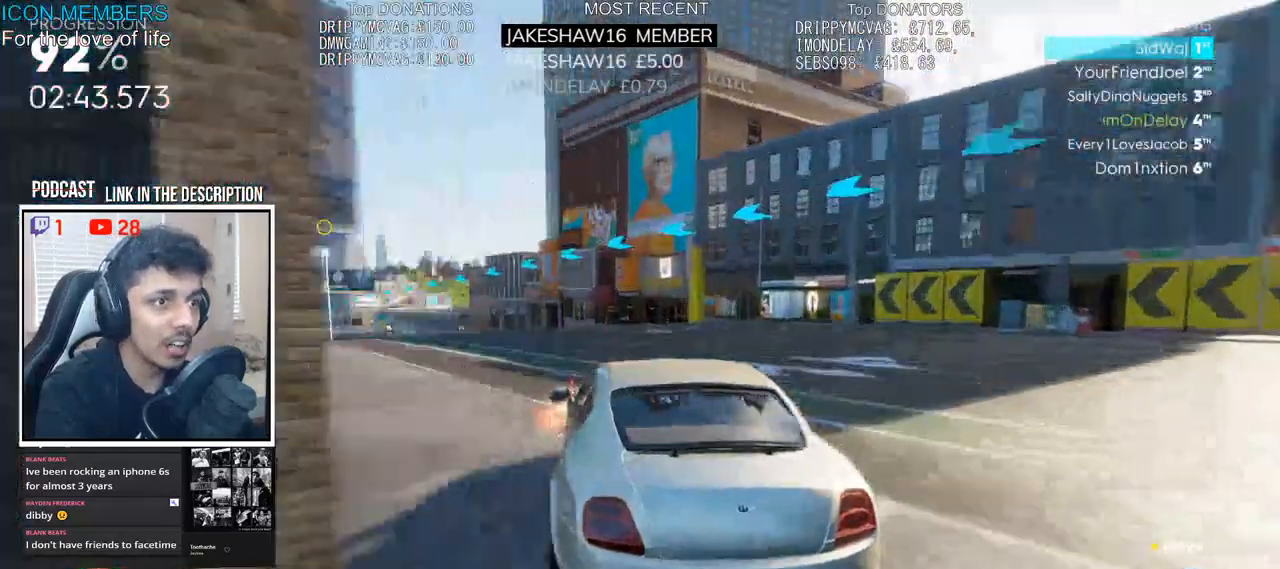
{"dt_ms": 500, "buttons": ["R2"], "left_stick": "left", "right_stick": "center", "events": []}
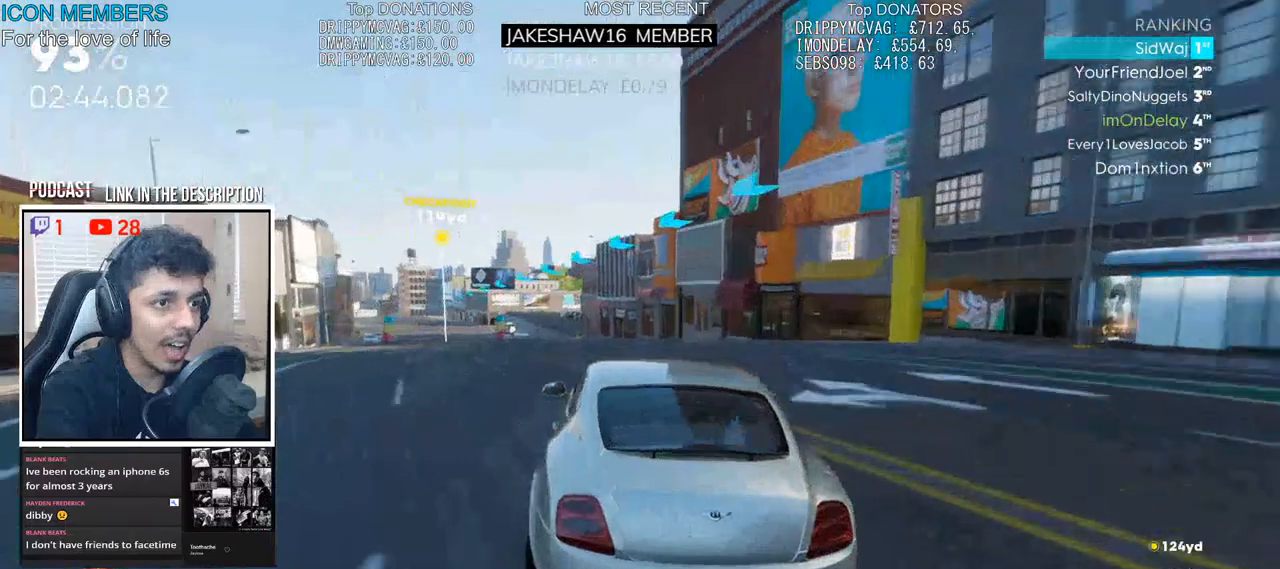
{"dt_ms": 500, "buttons": ["CROSS", "R2"], "left_stick": "center", "right_stick": "center", "events": [[83, "left_stick", "center"], [233, "left_stick", "left"], [383, "left_stick", "center"], [417, "CROSS", "down"]]}
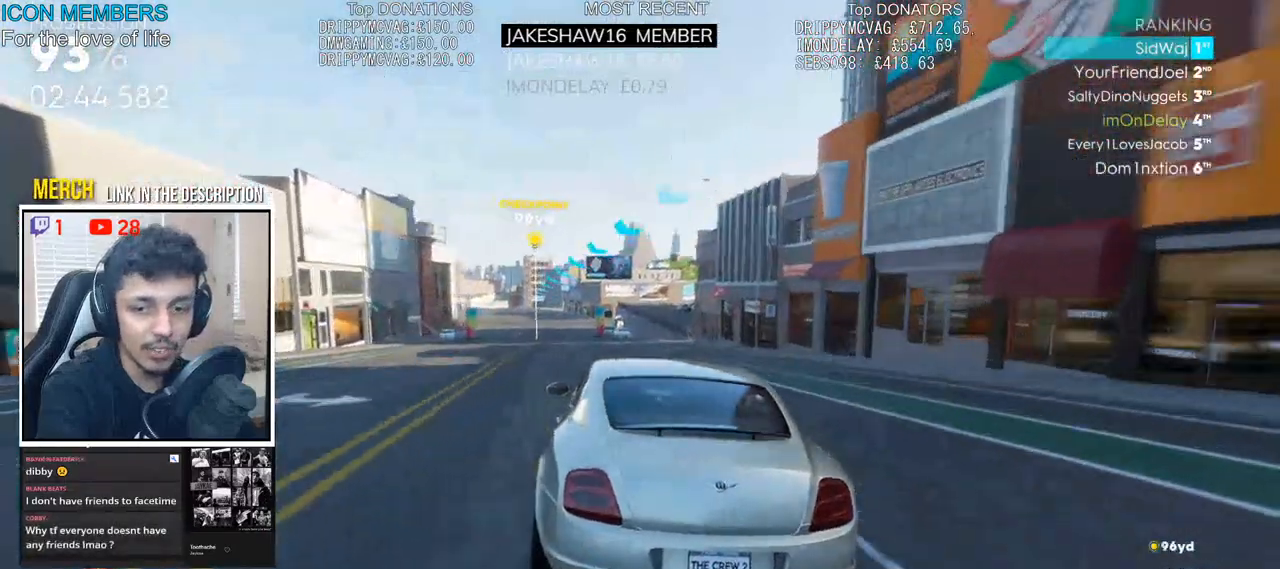
{"dt_ms": 500, "buttons": ["CROSS", "R2"], "left_stick": "right", "right_stick": "center", "events": [[17, "left_stick", "left"], [233, "left_stick", "center"], [450, "left_stick", "right"]]}
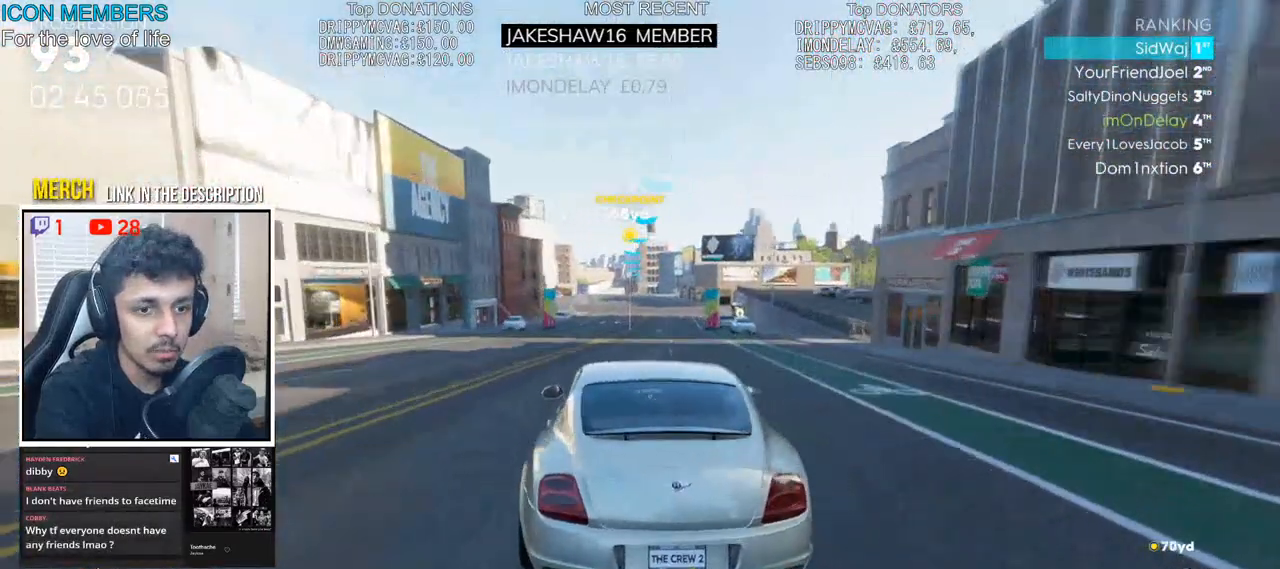
{"dt_ms": 500, "buttons": ["CROSS", "R2"], "left_stick": "center", "right_stick": "center", "events": [[67, "left_stick", "center"]]}
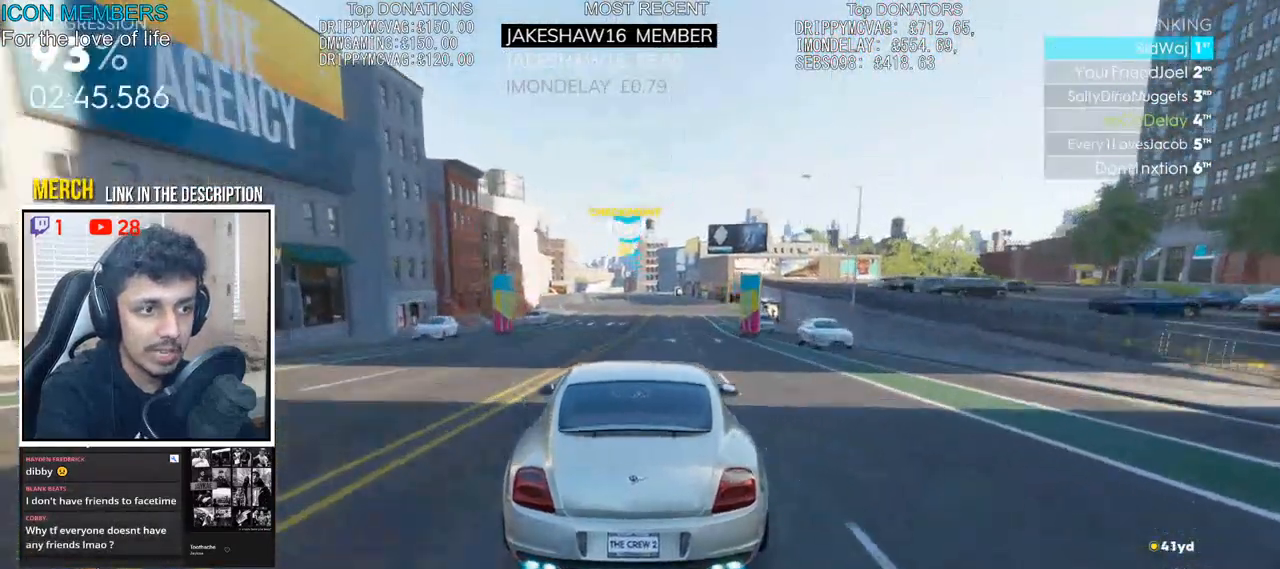
{"dt_ms": 500, "buttons": ["CROSS", "R2"], "left_stick": "center", "right_stick": "center", "events": []}
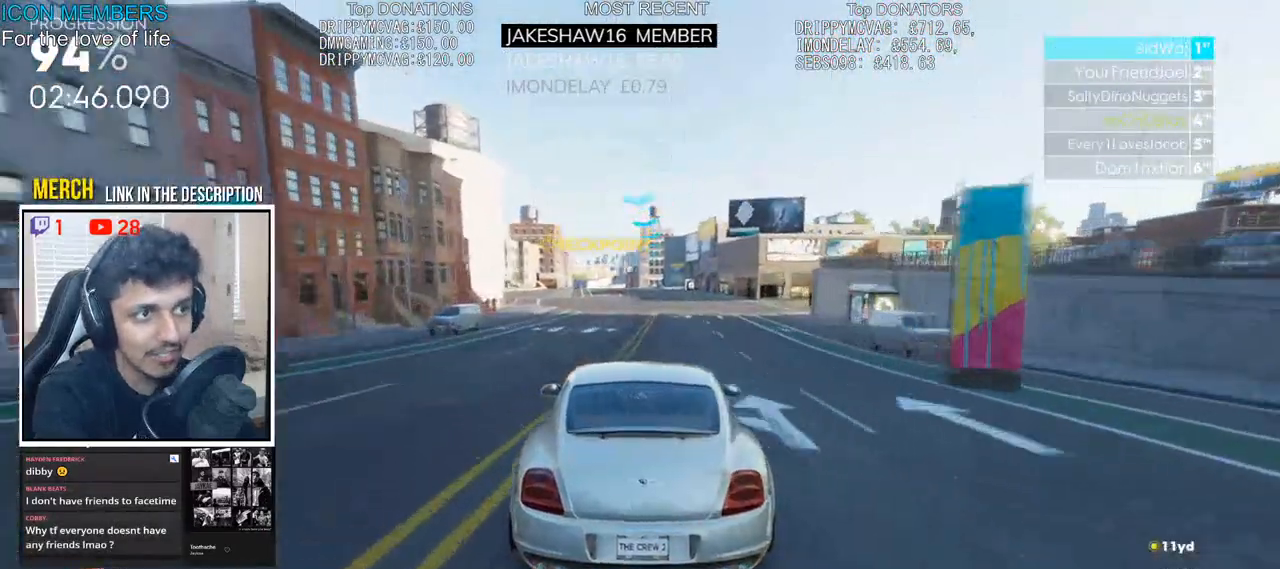
{"dt_ms": 500, "buttons": ["CROSS", "R2"], "left_stick": "center", "right_stick": "center", "events": [[33, "left_stick", "left"], [167, "left_stick", "center"], [267, "left_stick", "left"], [417, "left_stick", "center"]]}
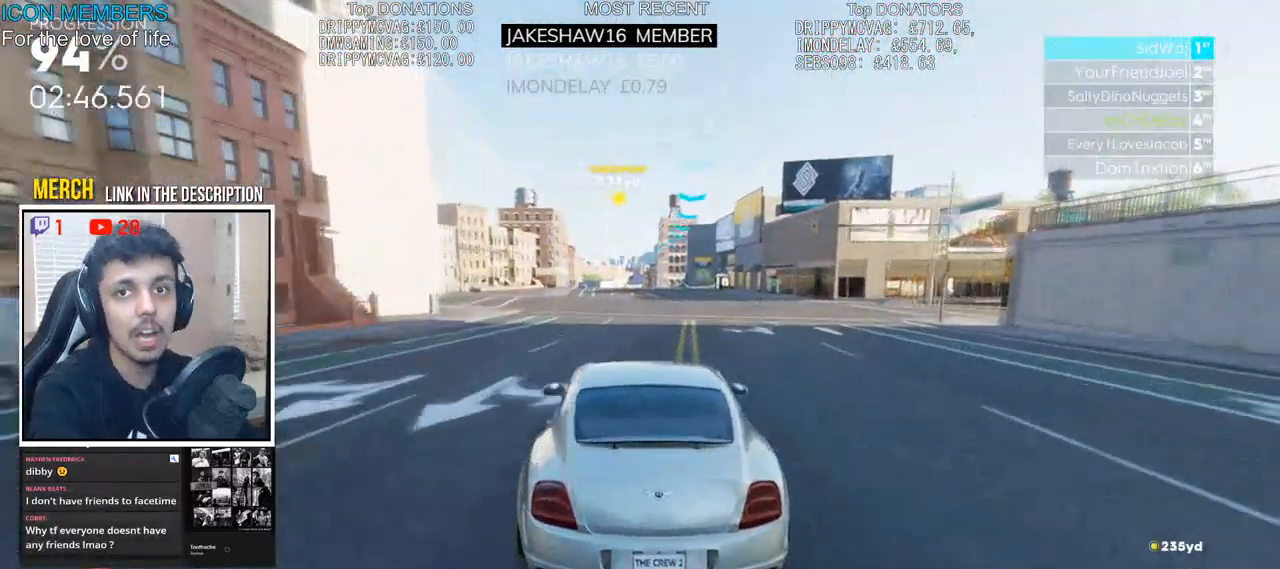
{"dt_ms": 500, "buttons": ["R2"], "left_stick": "center", "right_stick": "center", "events": [[83, "CROSS", "up"], [333, "left_stick", "right"], [467, "left_stick", "center"]]}
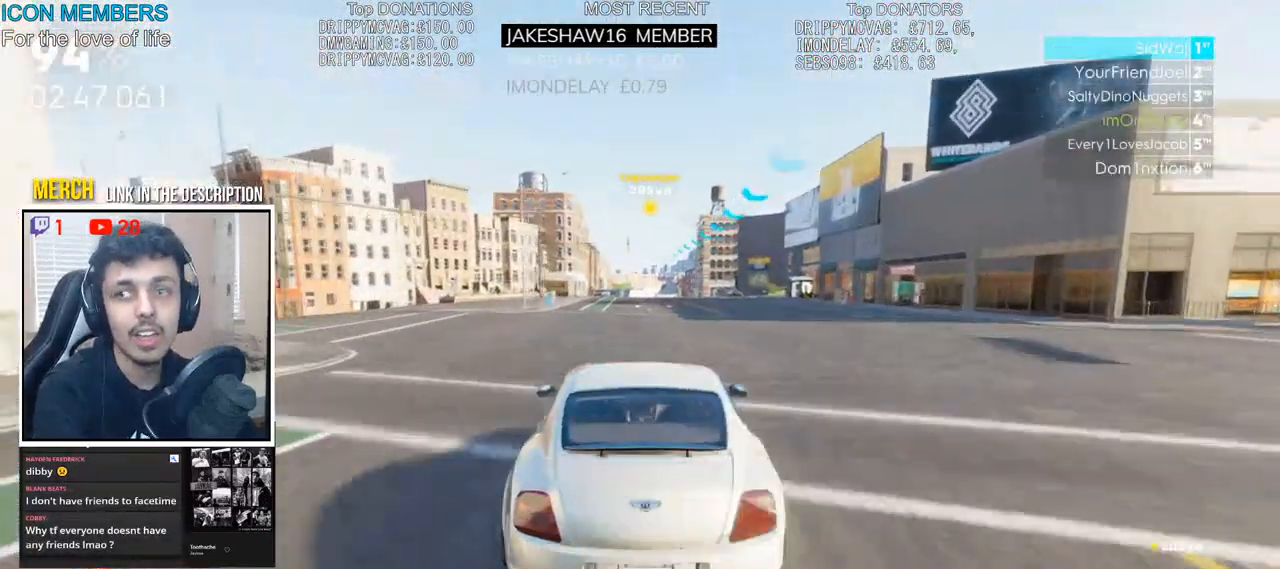
{"dt_ms": 500, "buttons": ["R2"], "left_stick": "left", "right_stick": "center", "events": [[500, "left_stick", "left"]]}
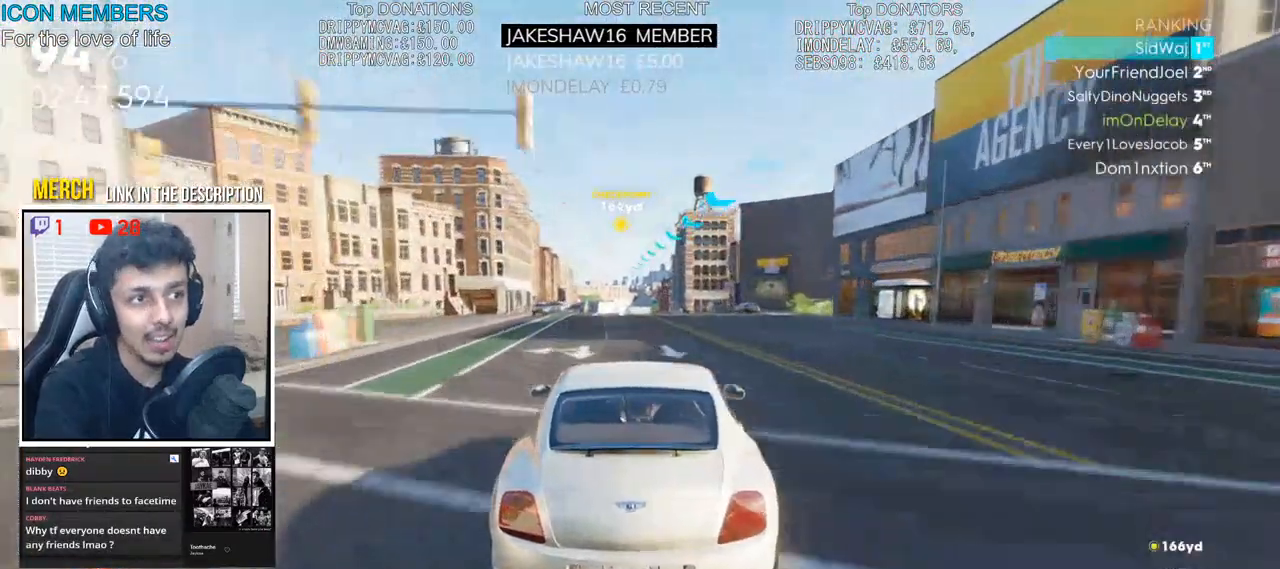
{"dt_ms": 500, "buttons": ["R2"], "left_stick": "center", "right_stick": "center", "events": [[117, "left_stick", "center"]]}
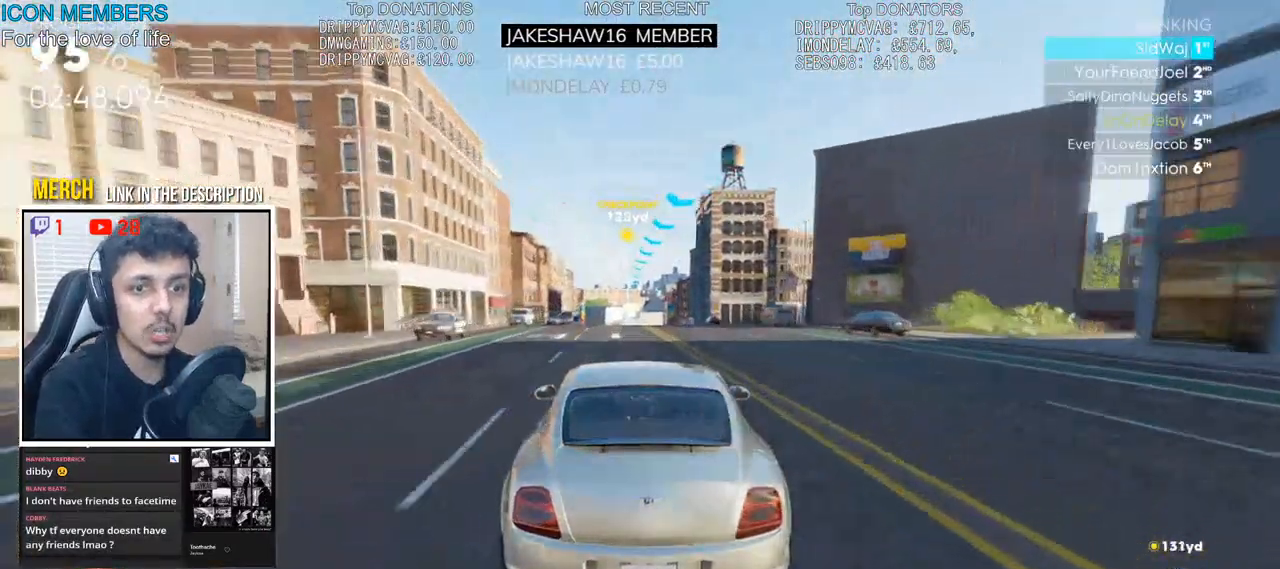
{"dt_ms": 500, "buttons": ["R2"], "left_stick": "center", "right_stick": "center", "events": []}
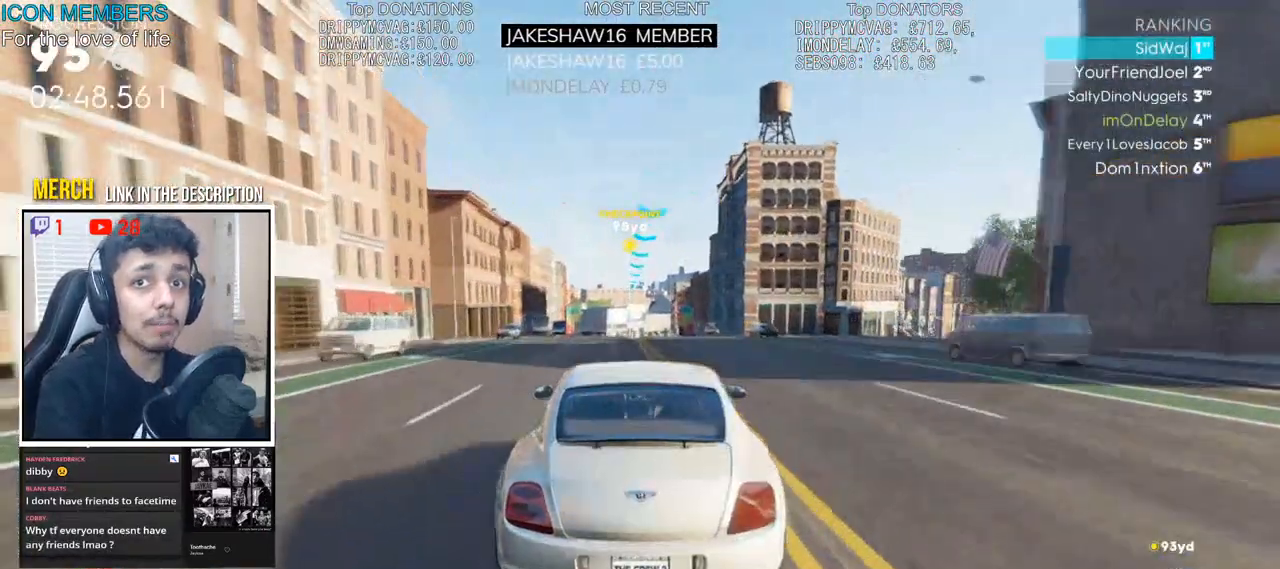
{"dt_ms": 500, "buttons": ["R2"], "left_stick": "center", "right_stick": "center", "events": []}
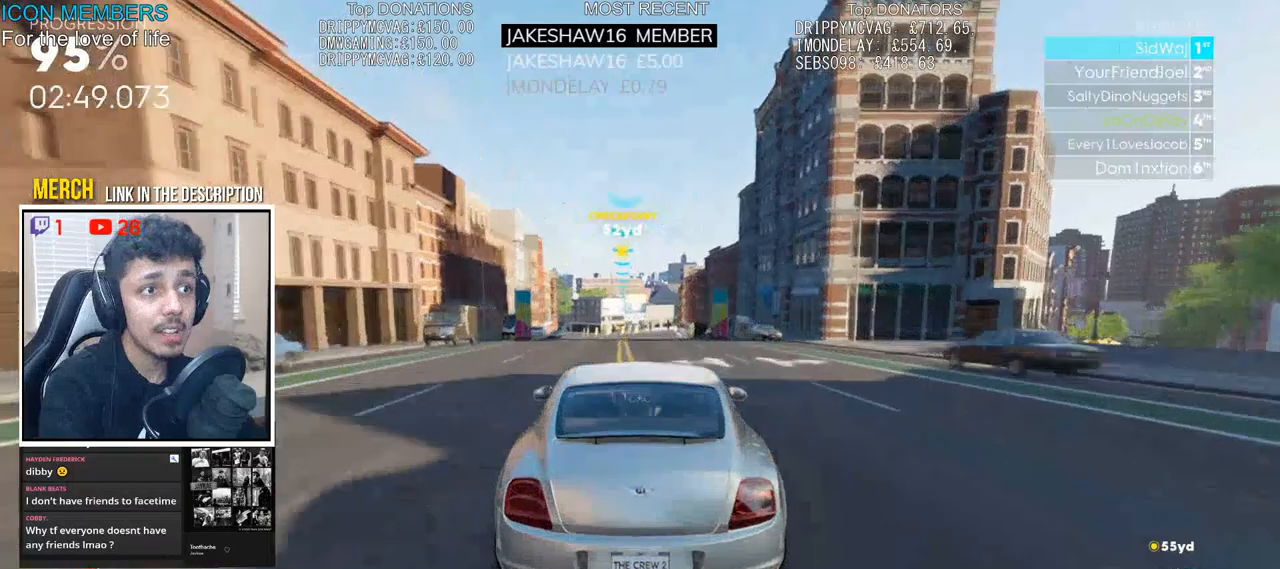
{"dt_ms": 500, "buttons": ["R2"], "left_stick": "center", "right_stick": "center", "events": []}
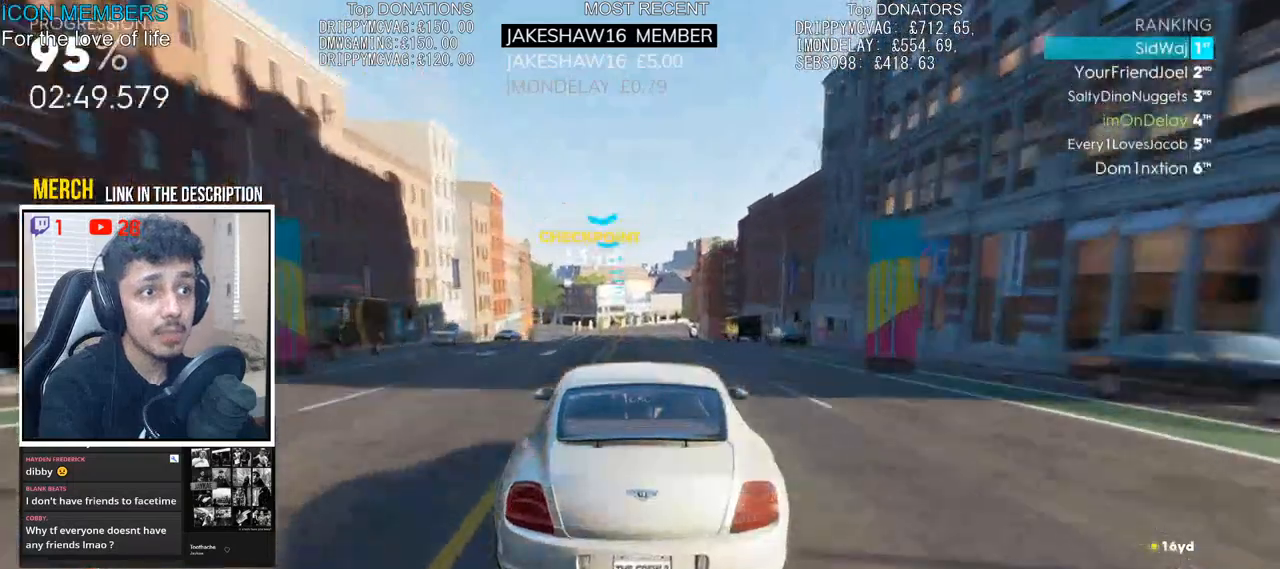
{"dt_ms": 500, "buttons": ["CROSS", "R2"], "left_stick": "center", "right_stick": "center", "events": [[367, "CROSS", "down"]]}
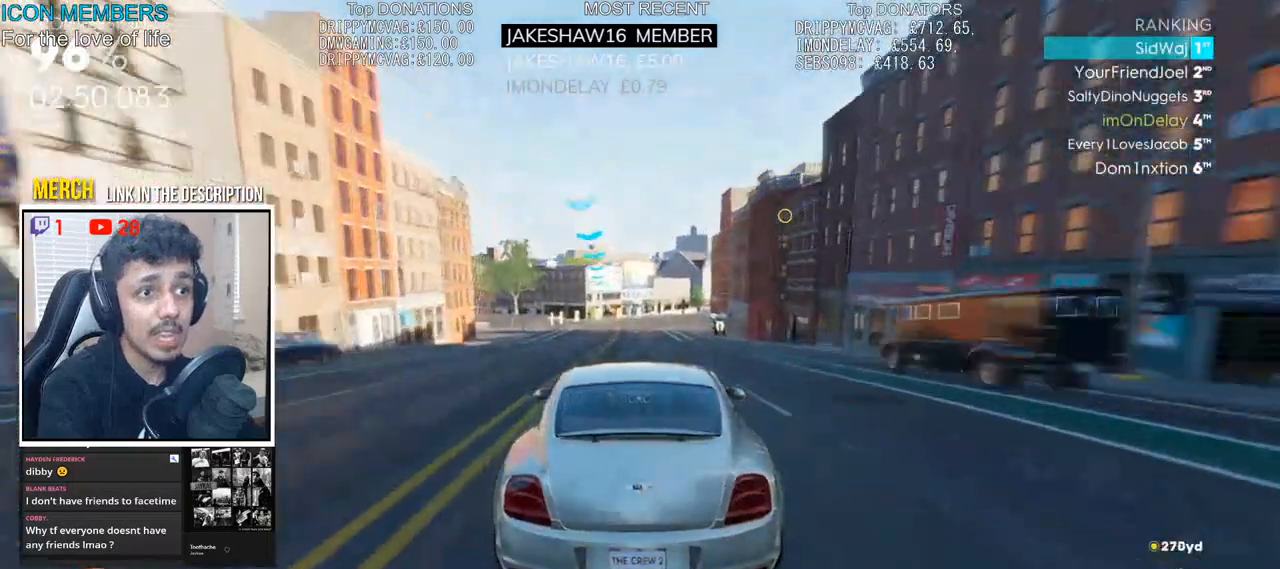
{"dt_ms": 500, "buttons": ["CROSS", "R2"], "left_stick": "right", "right_stick": "center", "events": [[100, "left_stick", "right"], [217, "left_stick", "center"], [317, "left_stick", "right"]]}
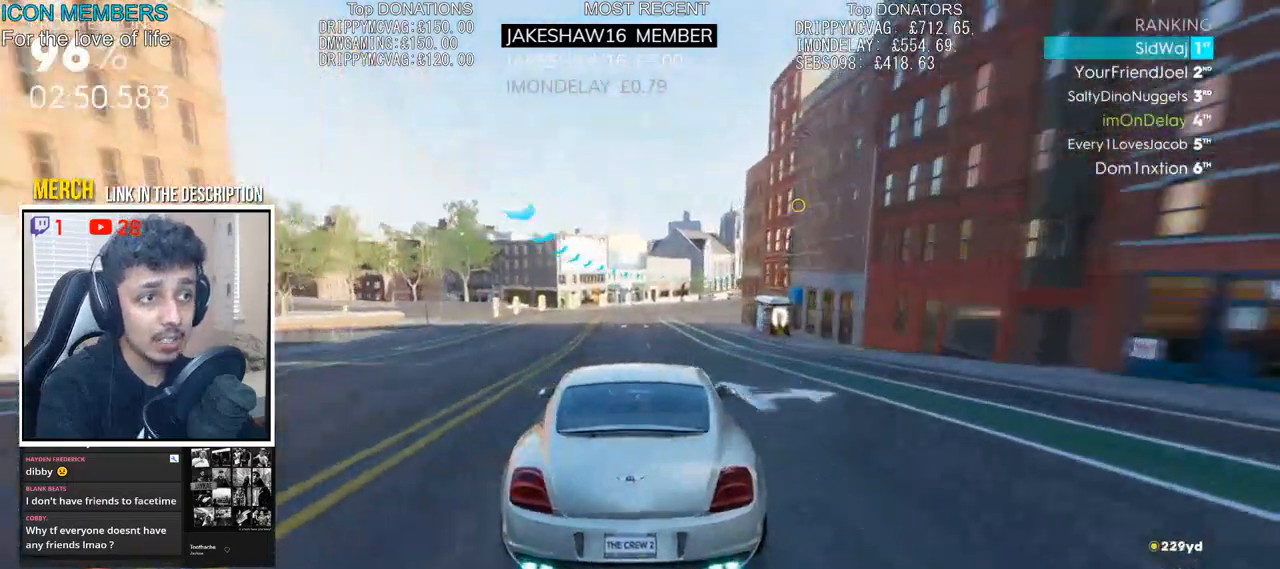
{"dt_ms": 500, "buttons": ["CROSS", "R2"], "left_stick": "right", "right_stick": "center", "events": [[350, "CROSS", "up"], [383, "left_stick", "center"], [500, "CROSS", "down"], [500, "left_stick", "right"]]}
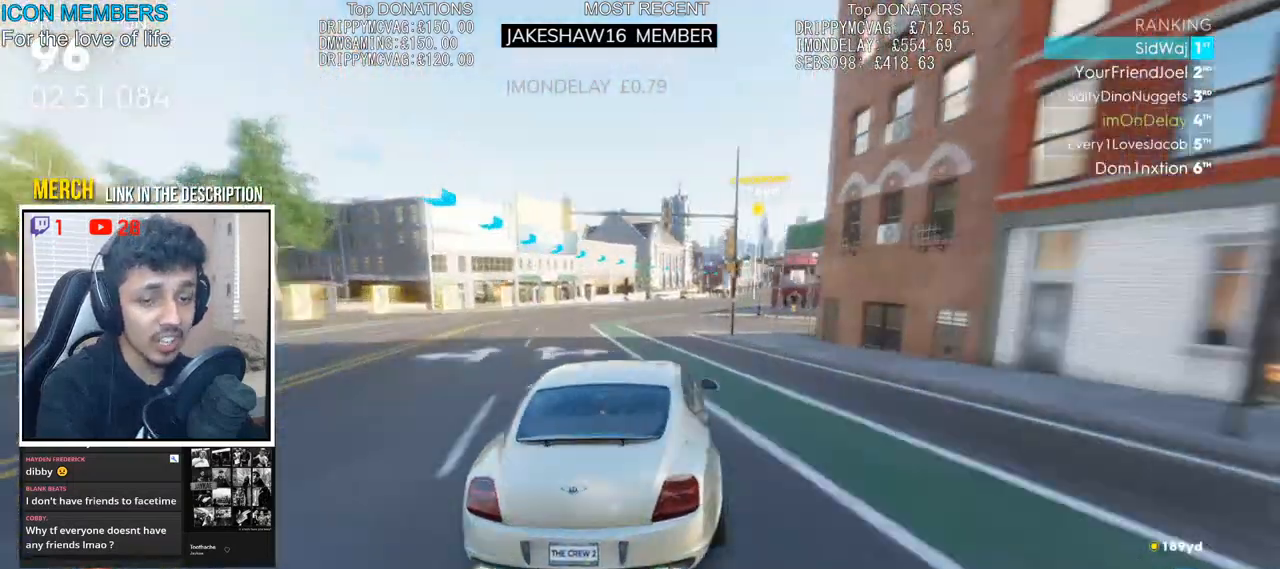
{"dt_ms": 500, "buttons": ["R2"], "left_stick": "left", "right_stick": "center", "events": [[117, "CROSS", "up"], [150, "left_stick", "center"], [217, "CROSS", "down"], [317, "CROSS", "up"], [350, "left_stick", "left"]]}
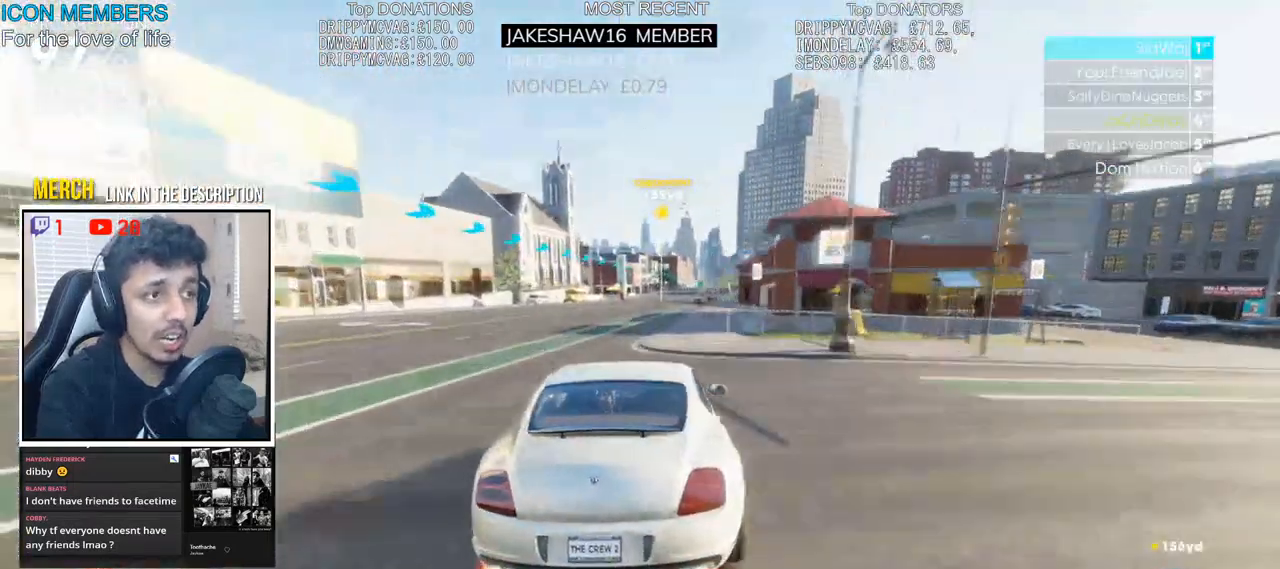
{"dt_ms": 500, "buttons": ["R2"], "left_stick": "center", "right_stick": "center", "events": [[33, "left_stick", "center"], [100, "left_stick", "right"], [483, "left_stick", "center"]]}
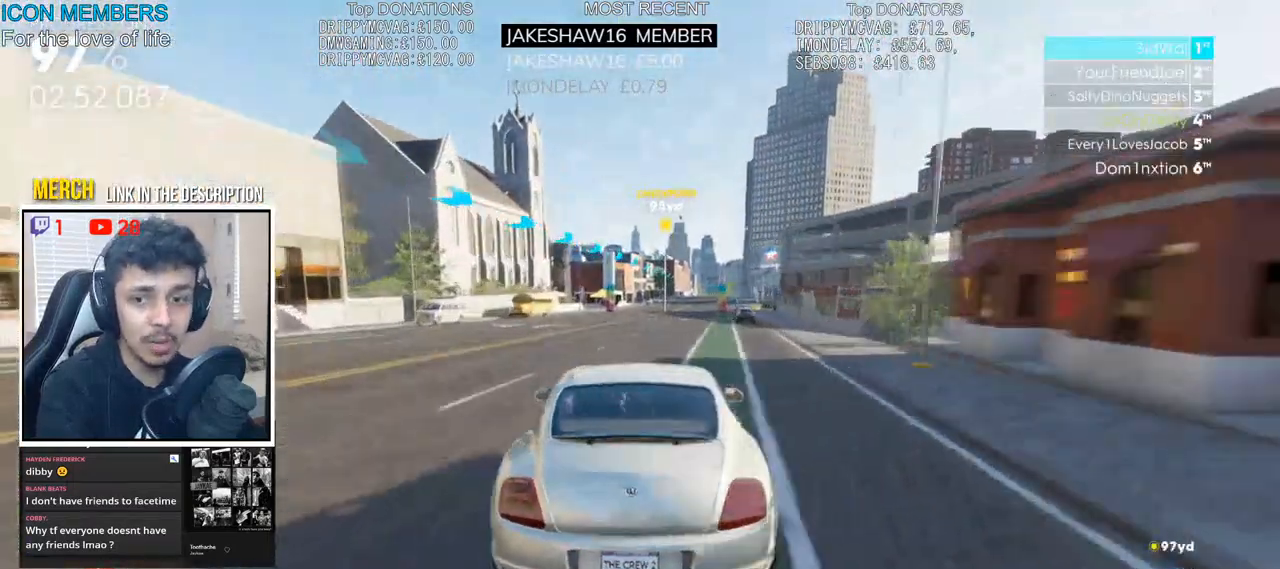
{"dt_ms": 500, "buttons": ["CROSS", "R2"], "left_stick": "center", "right_stick": "center", "events": [[83, "left_stick", "right"], [283, "left_stick", "center"], [350, "CROSS", "down"]]}
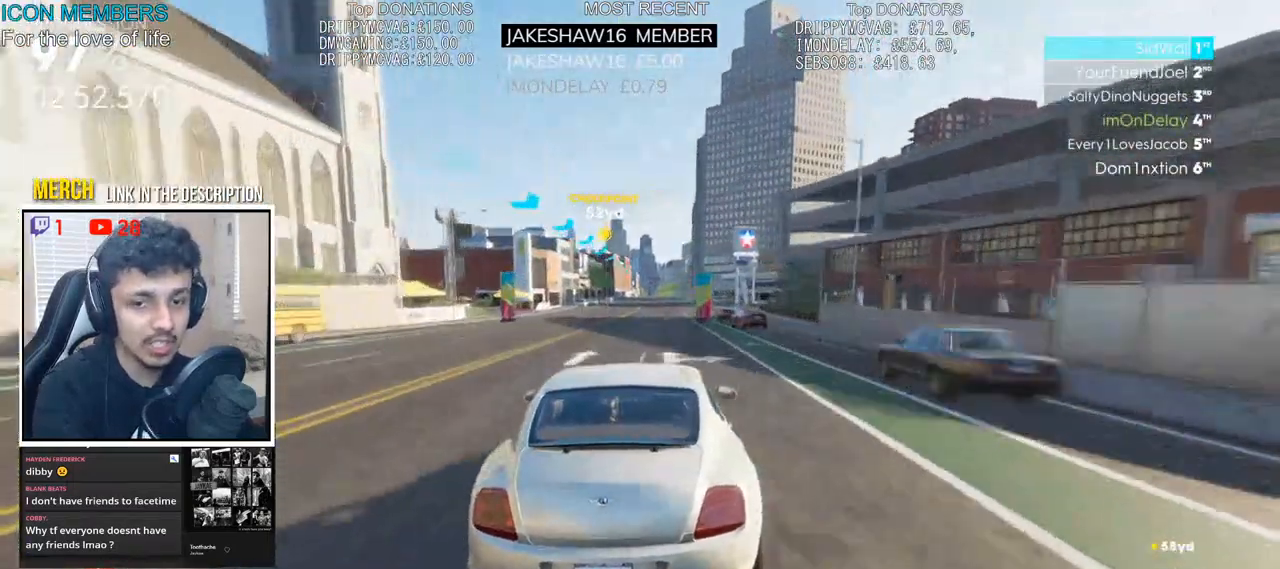
{"dt_ms": 500, "buttons": ["R2"], "left_stick": "center", "right_stick": "center", "events": [[167, "CROSS", "up"], [350, "CROSS", "down"], [467, "CROSS", "up"]]}
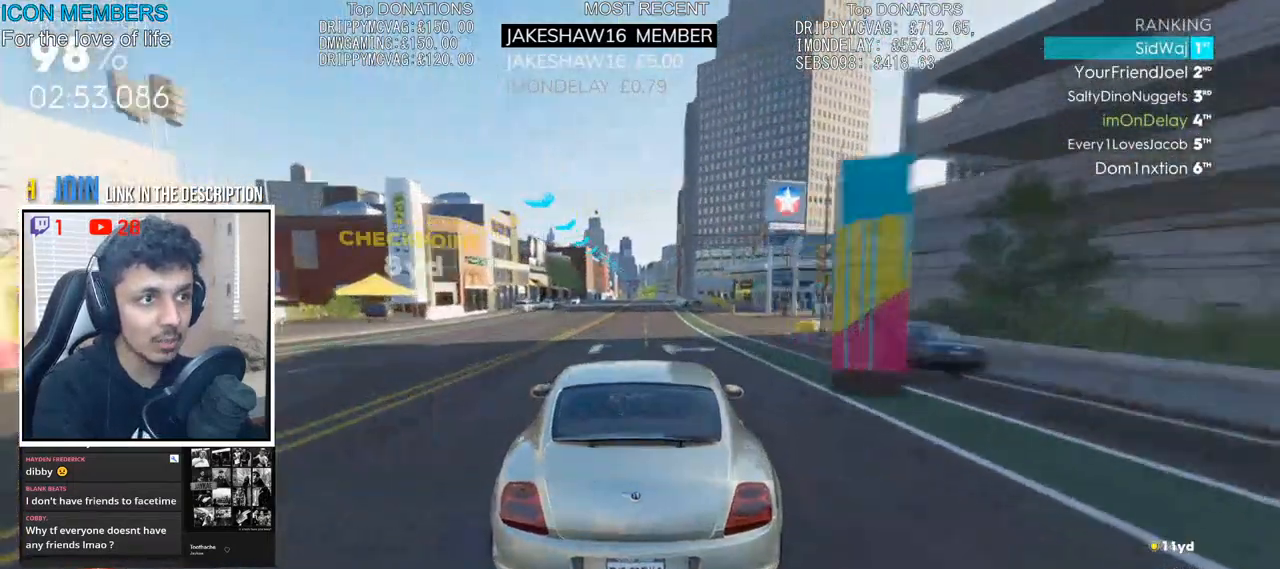
{"dt_ms": 500, "buttons": ["CROSS", "R2"], "left_stick": "center", "right_stick": "center", "events": [[117, "CROSS", "down"], [217, "CROSS", "up"], [233, "left_stick", "right"], [333, "CROSS", "down"], [333, "left_stick", "center"]]}
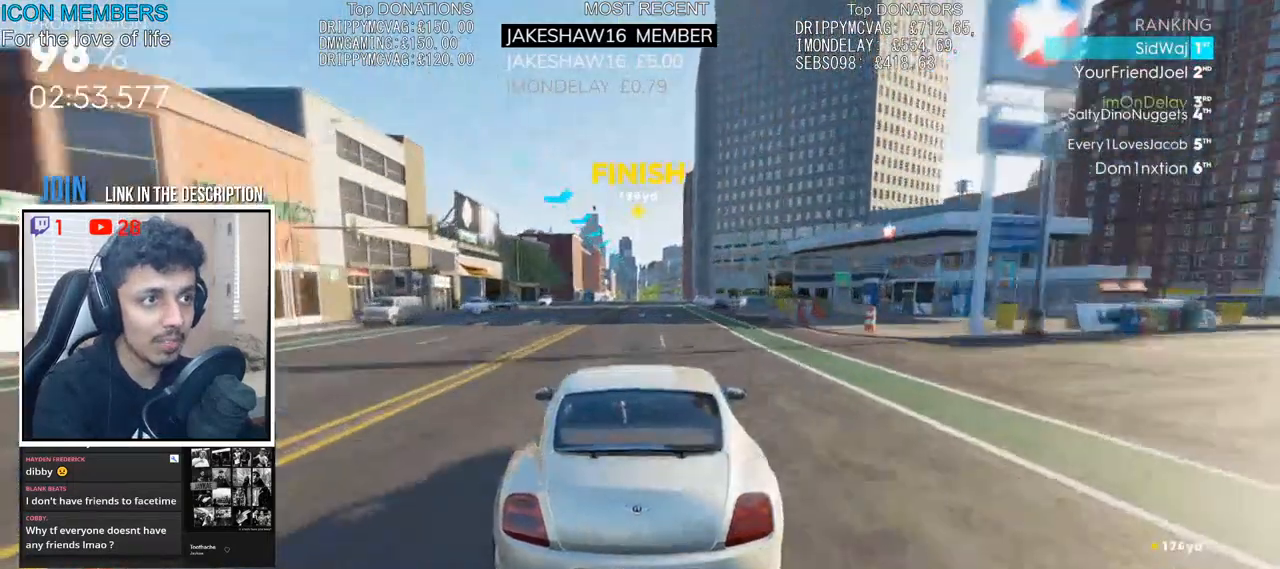
{"dt_ms": 500, "buttons": ["CROSS", "R2"], "left_stick": "center", "right_stick": "center", "events": [[317, "left_stick", "right"], [400, "left_stick", "center"]]}
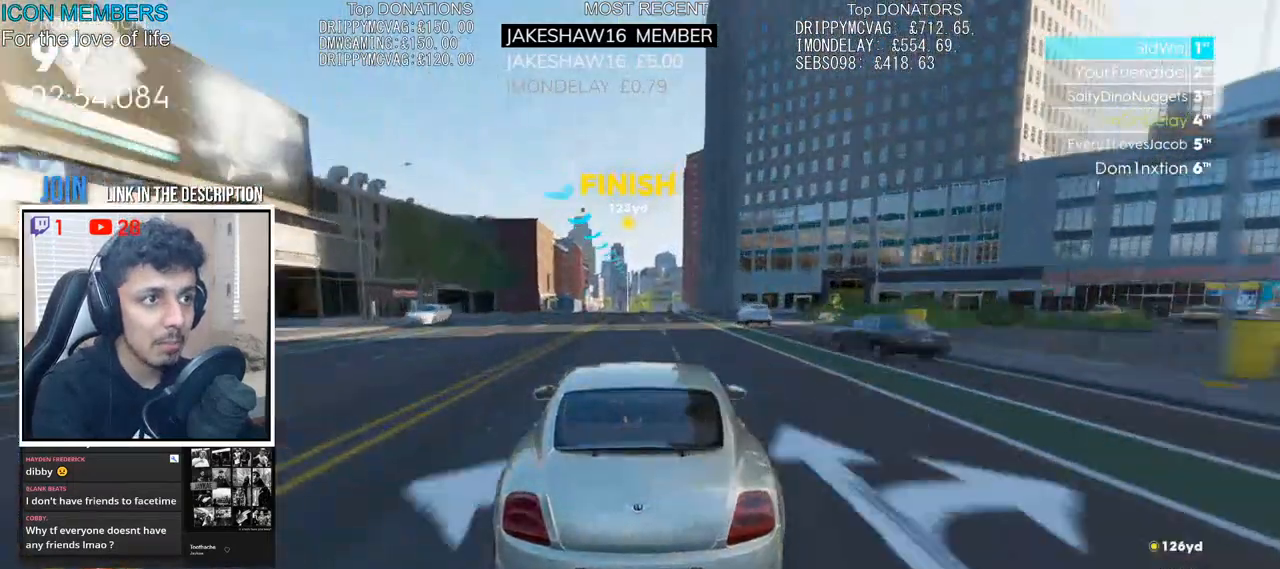
{"dt_ms": 500, "buttons": ["CROSS", "SQUARE", "R2"], "left_stick": "left", "right_stick": "center", "events": [[333, "left_stick", "left"], [433, "SQUARE", "down"]]}
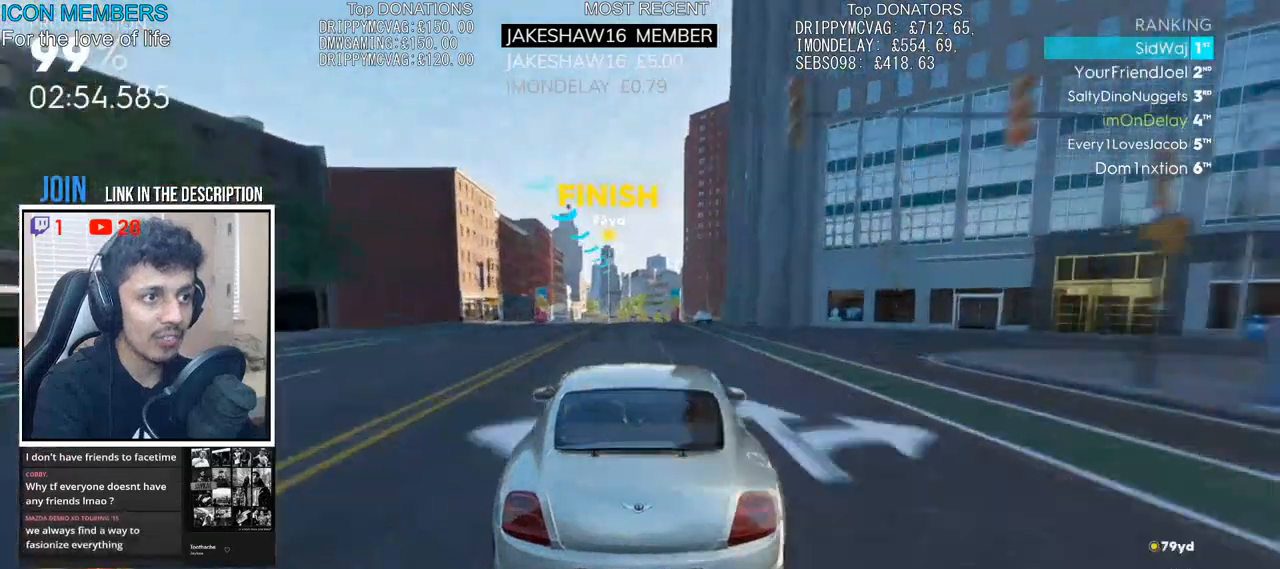
{"dt_ms": 500, "buttons": ["R2"], "left_stick": "center", "right_stick": "center", "events": [[167, "SQUARE", "up"], [300, "left_stick", "center"], [500, "CROSS", "up"]]}
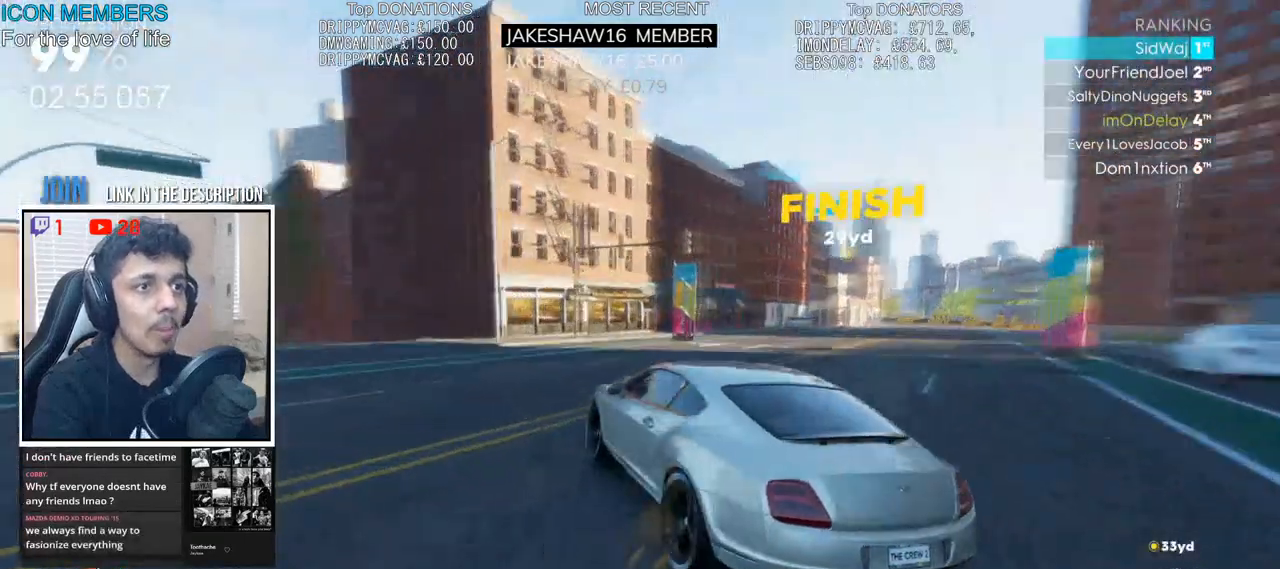
{"dt_ms": 500, "buttons": [], "left_stick": "center", "right_stick": "center", "events": [[267, "R2", "up"]]}
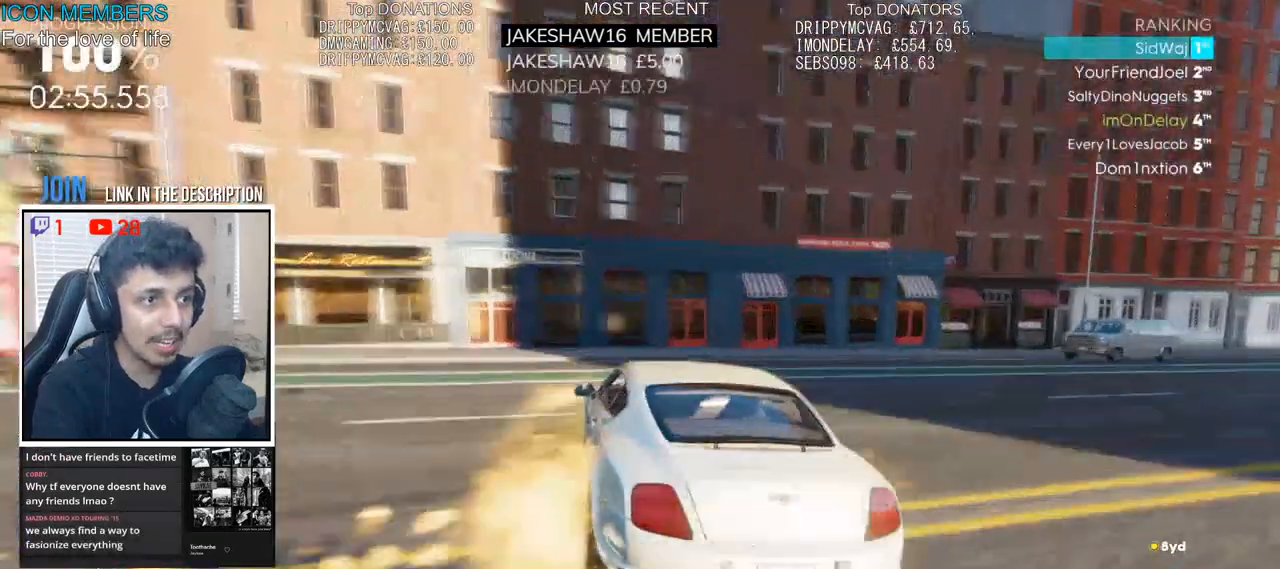
{"dt_ms": 500, "buttons": [], "left_stick": "center", "right_stick": "center", "events": []}
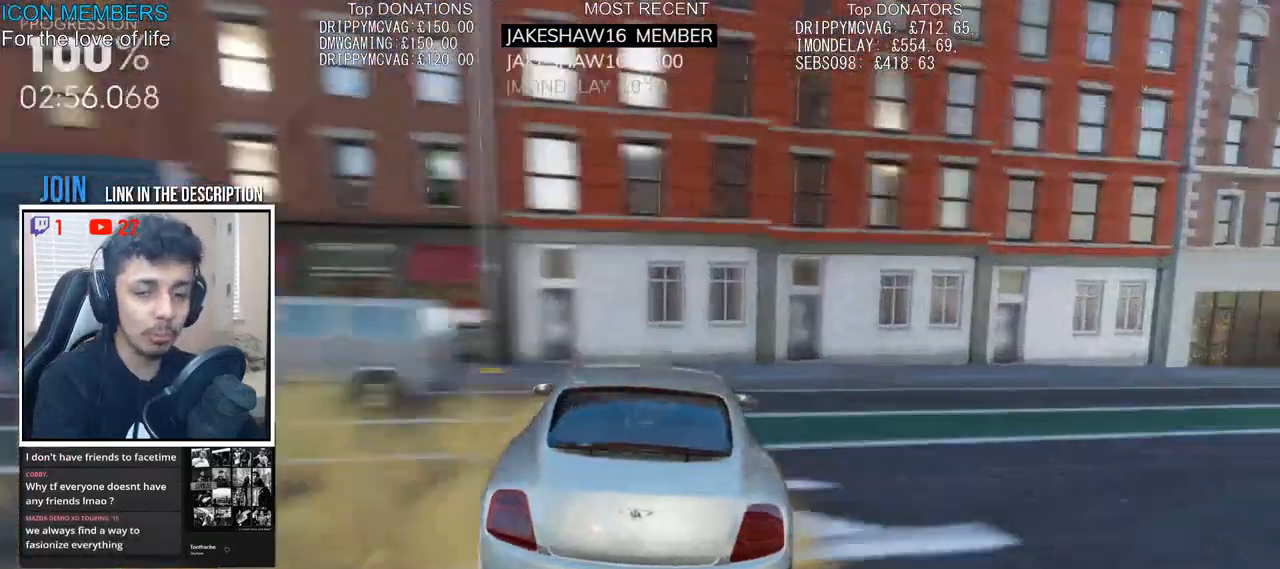
{"dt_ms": 500, "buttons": [], "left_stick": "center", "right_stick": "center"}
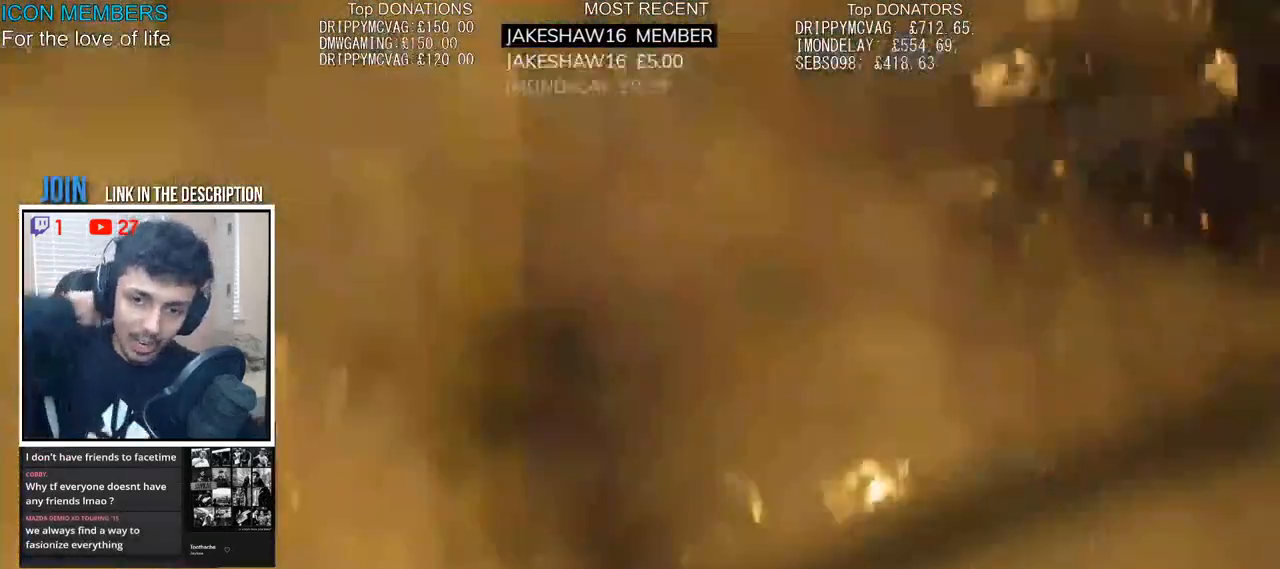
{"dt_ms": 500, "buttons": ["CROSS"], "left_stick": "center", "right_stick": "center", "events": [[283, "CROSS", "down"]]}
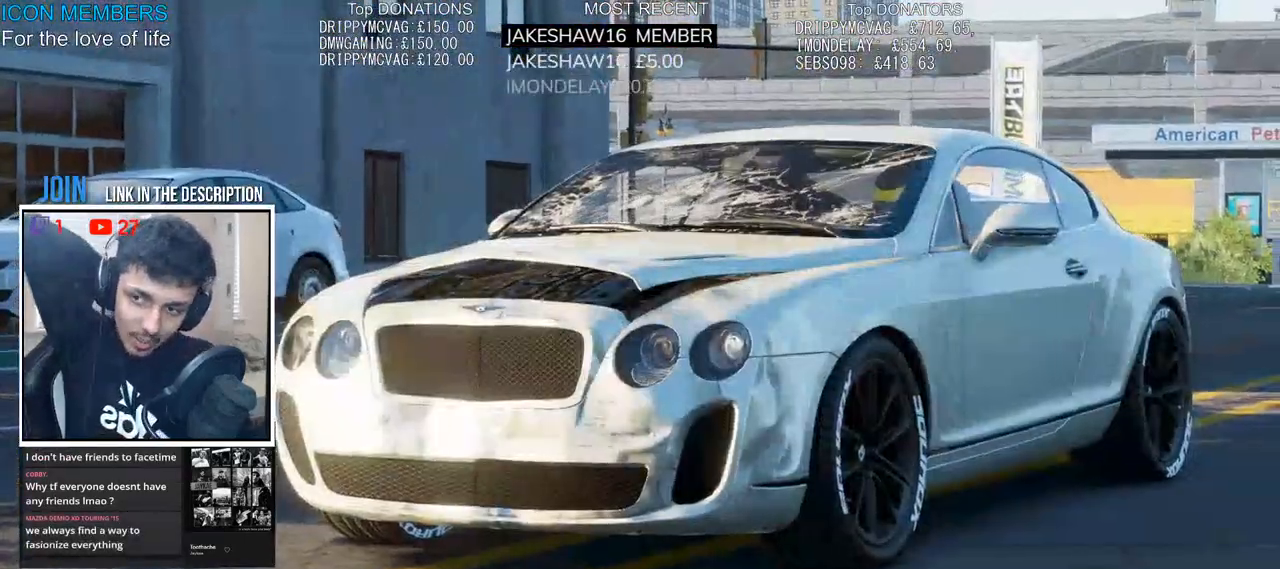
{"dt_ms": 1000, "buttons": [], "left_stick": "center", "right_stick": "center"}